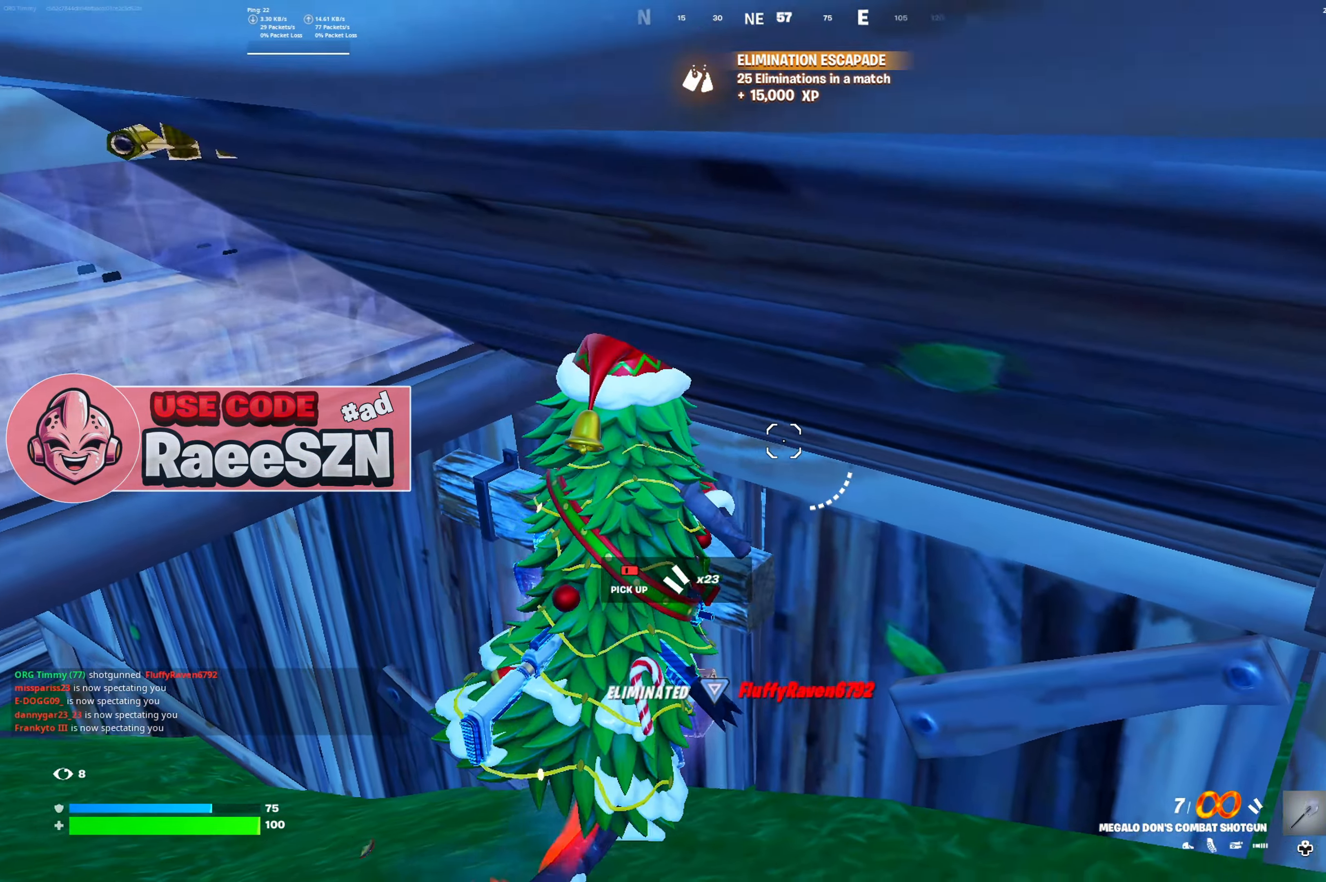
Gameplay with a controller (Xbox layout); each line is a JSON object with the inputs held at the frame after it (dt_ms = milliseconds from this image to that frame). "button_events" lists button changes between this image and that frame as [ms after this image, input, new state], when the widget could be followed in between (sticks are given only as held states). Not read: L3.
{"dt_ms": 500, "buttons": [], "left_stick": "center", "right_stick": "center", "button_events": []}
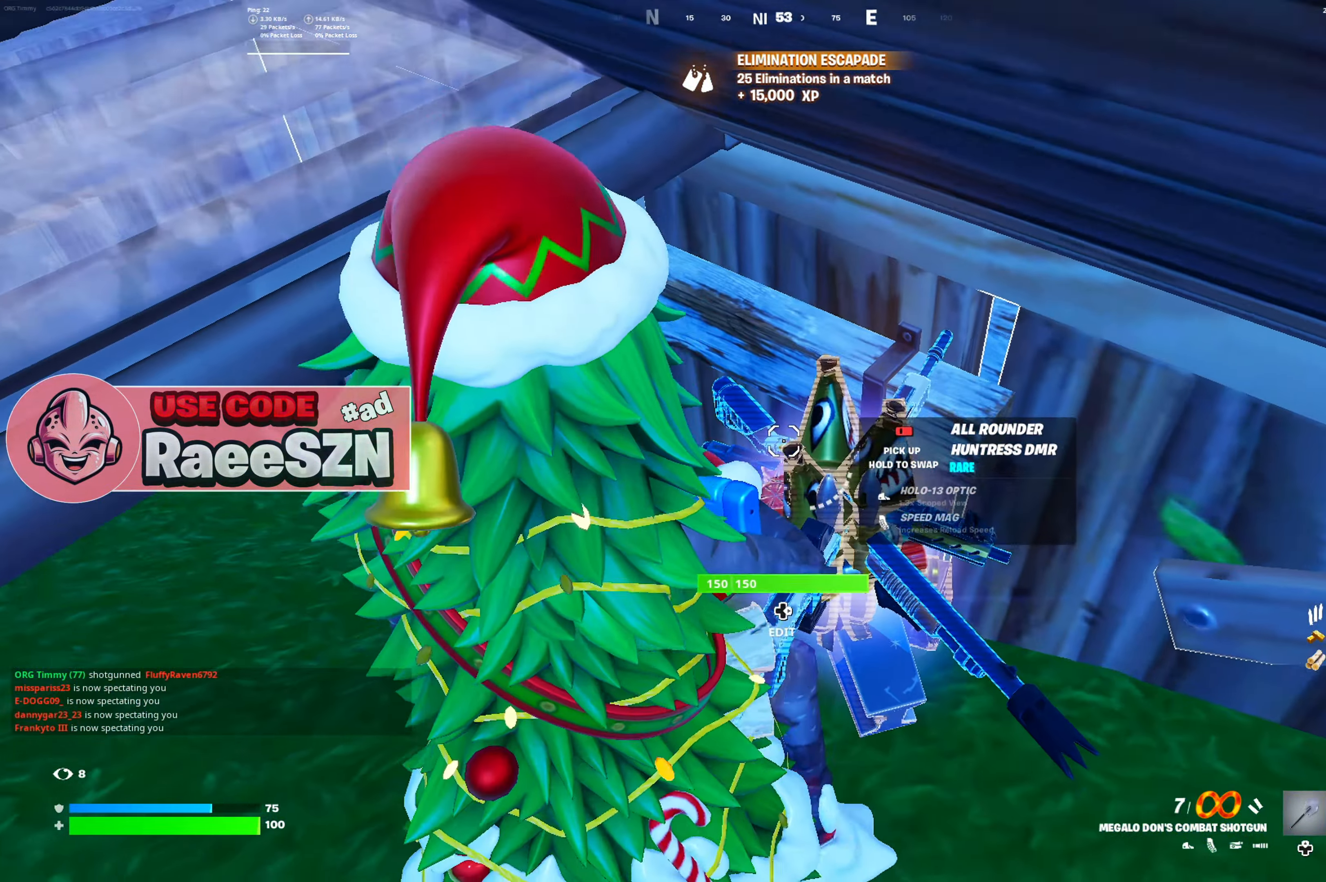
{"dt_ms": 501, "buttons": [], "left_stick": "center", "right_stick": "center", "button_events": []}
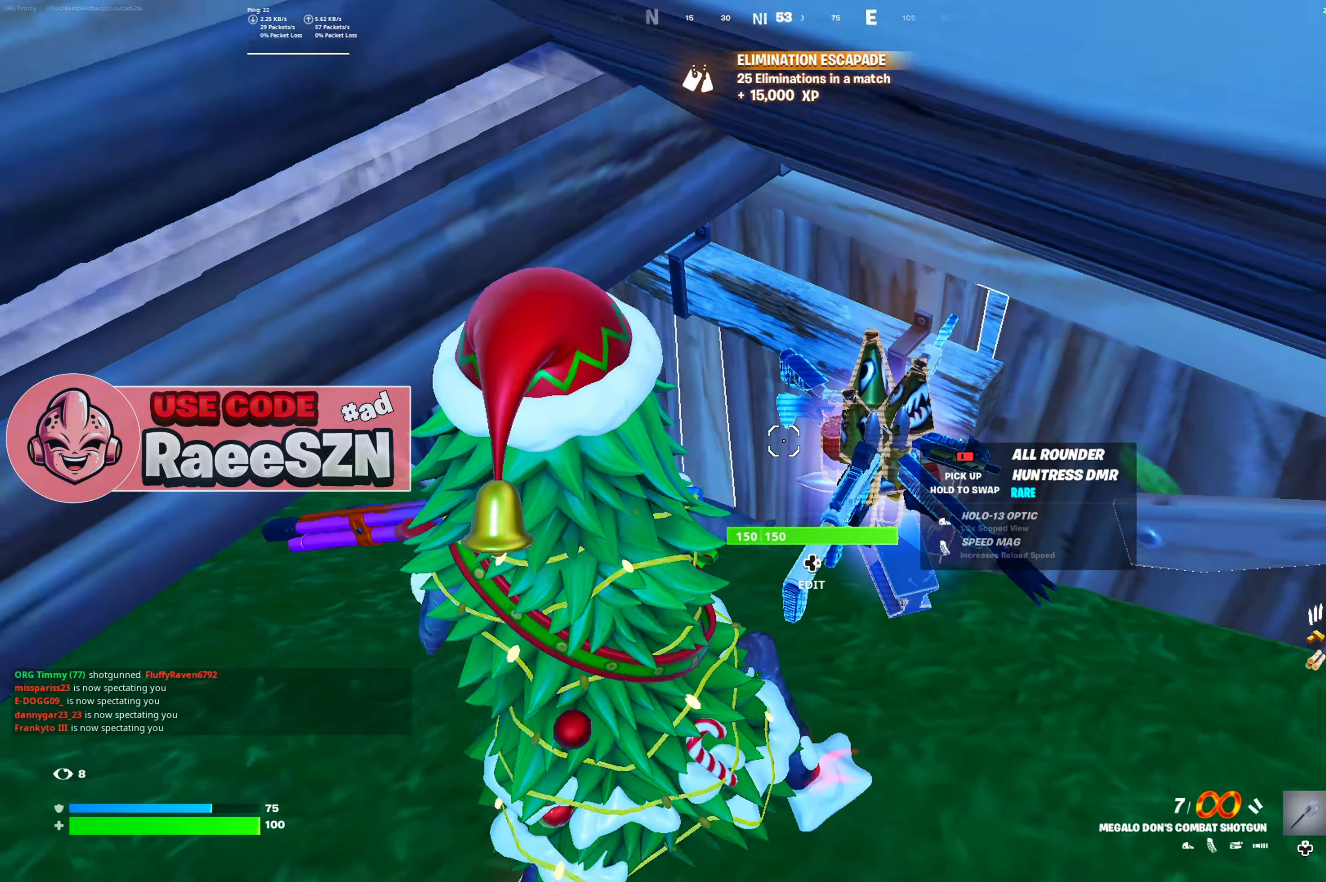
{"dt_ms": 500, "buttons": [], "left_stick": "center", "right_stick": "center", "button_events": [[133, "R1", "down"], [150, "R2", "down"], [250, "R1", "up"], [250, "R2", "up"]]}
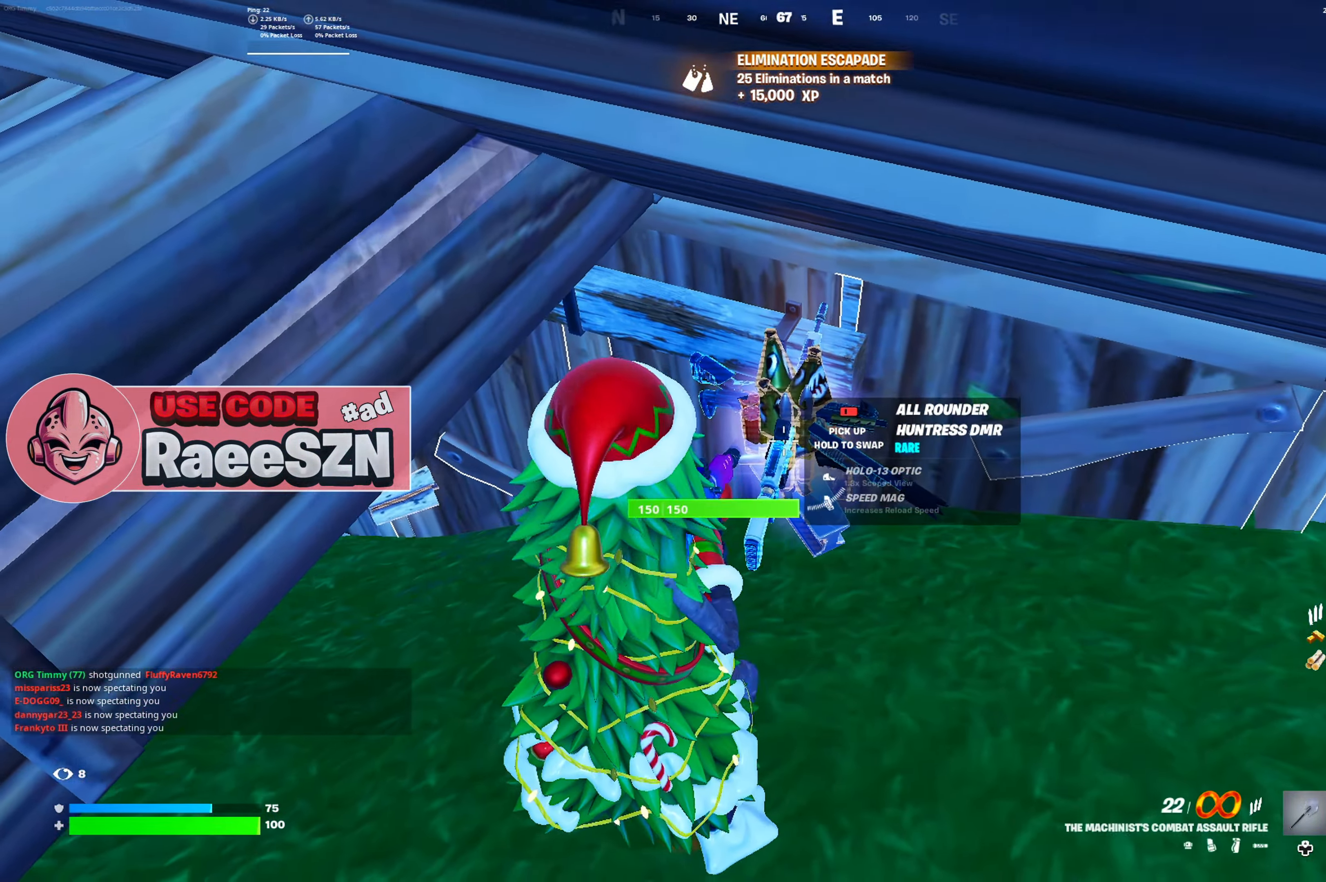
{"dt_ms": 501, "buttons": ["B"], "left_stick": "center", "right_stick": "center", "button_events": [[17, "B", "down"], [101, "B", "up"], [184, "B", "down"], [251, "B", "up"], [351, "B", "down"], [434, "B", "up"], [484, "B", "down"]]}
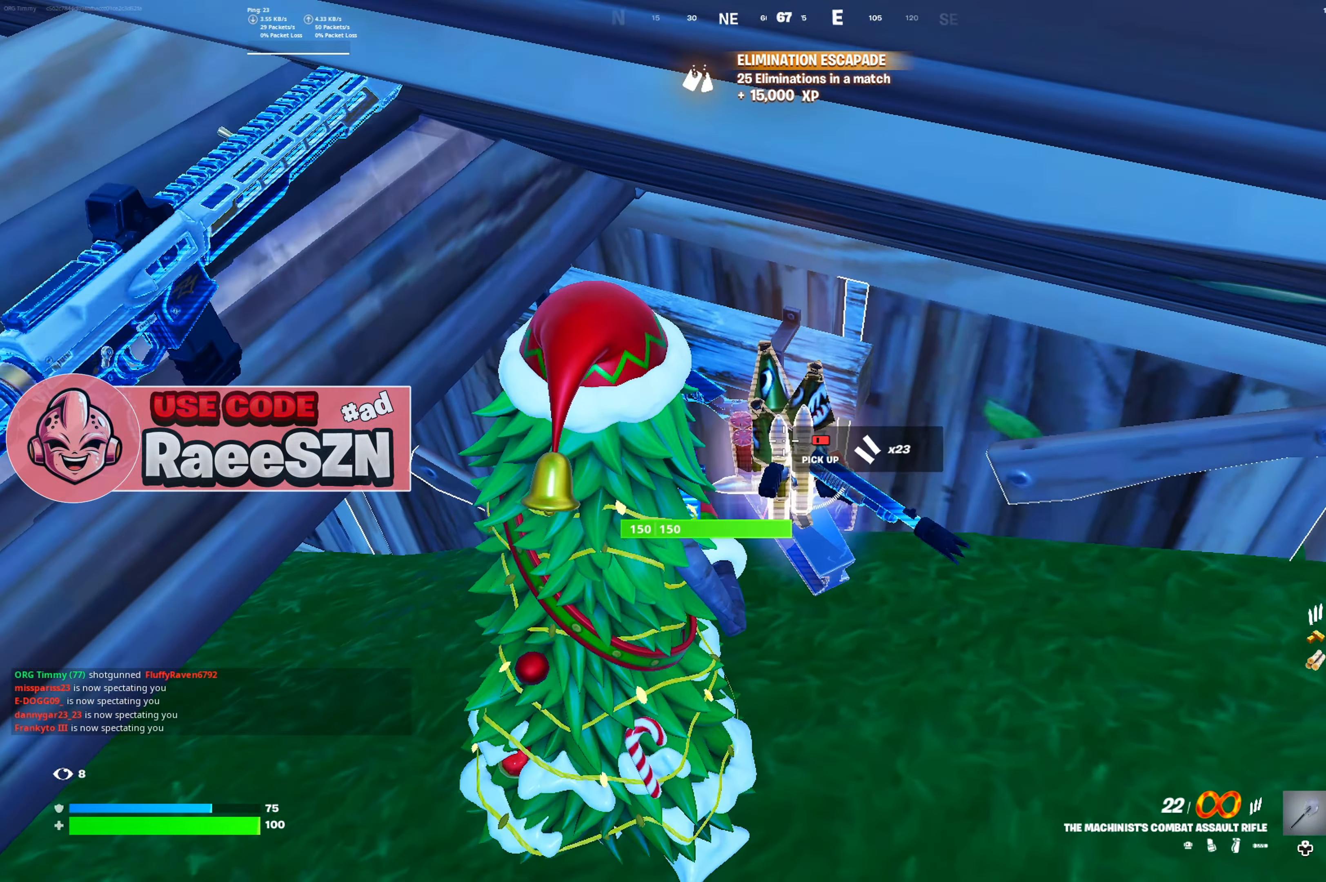
{"dt_ms": 500, "buttons": ["B"], "left_stick": "center", "right_stick": "center", "button_events": [[100, "B", "up"], [150, "B", "down"], [250, "B", "up"], [317, "B", "down"], [434, "B", "up"], [484, "B", "down"]]}
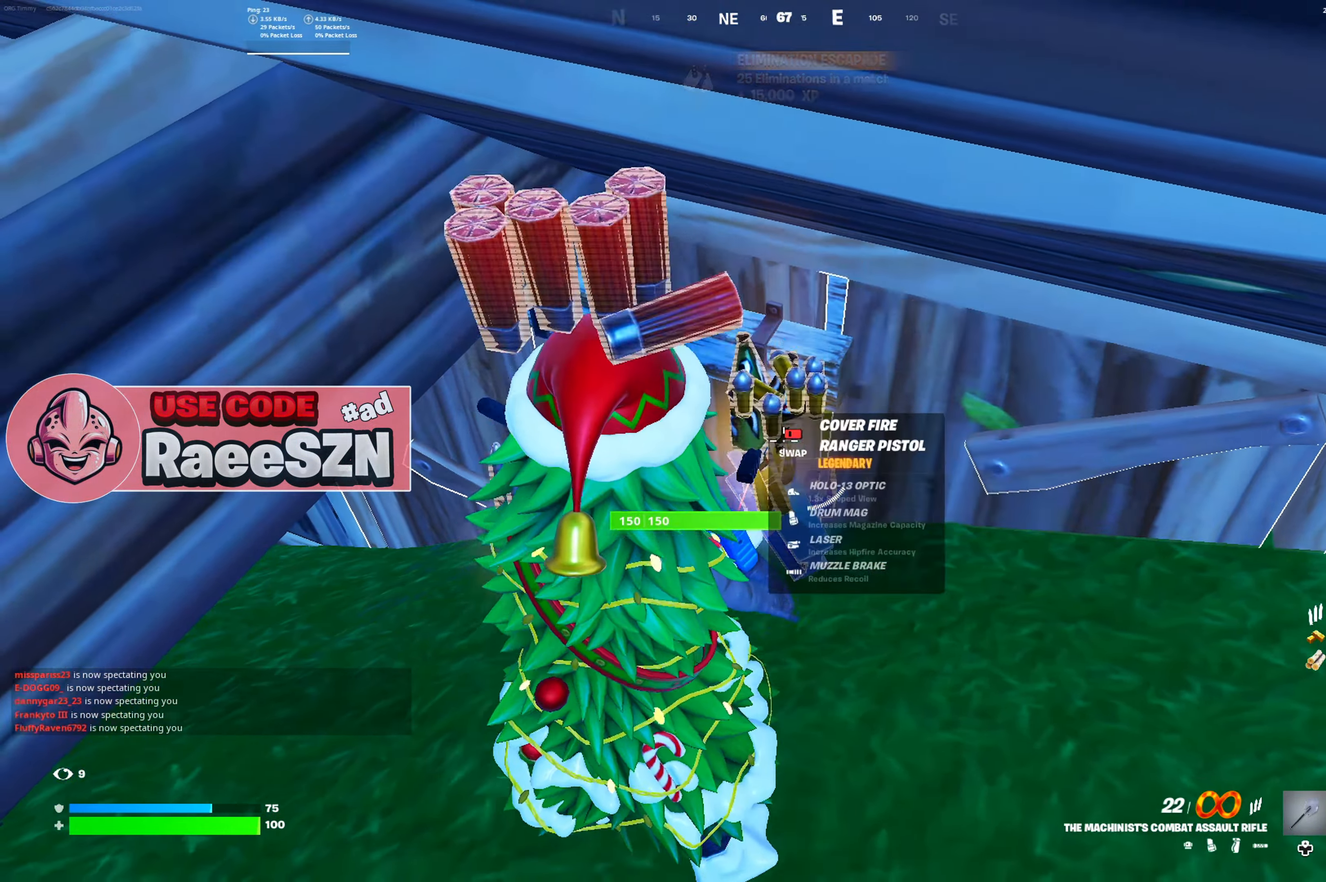
{"dt_ms": 501, "buttons": [], "left_stick": "center", "right_stick": "center", "button_events": [[84, "B", "up"], [151, "B", "down"], [267, "B", "up"]]}
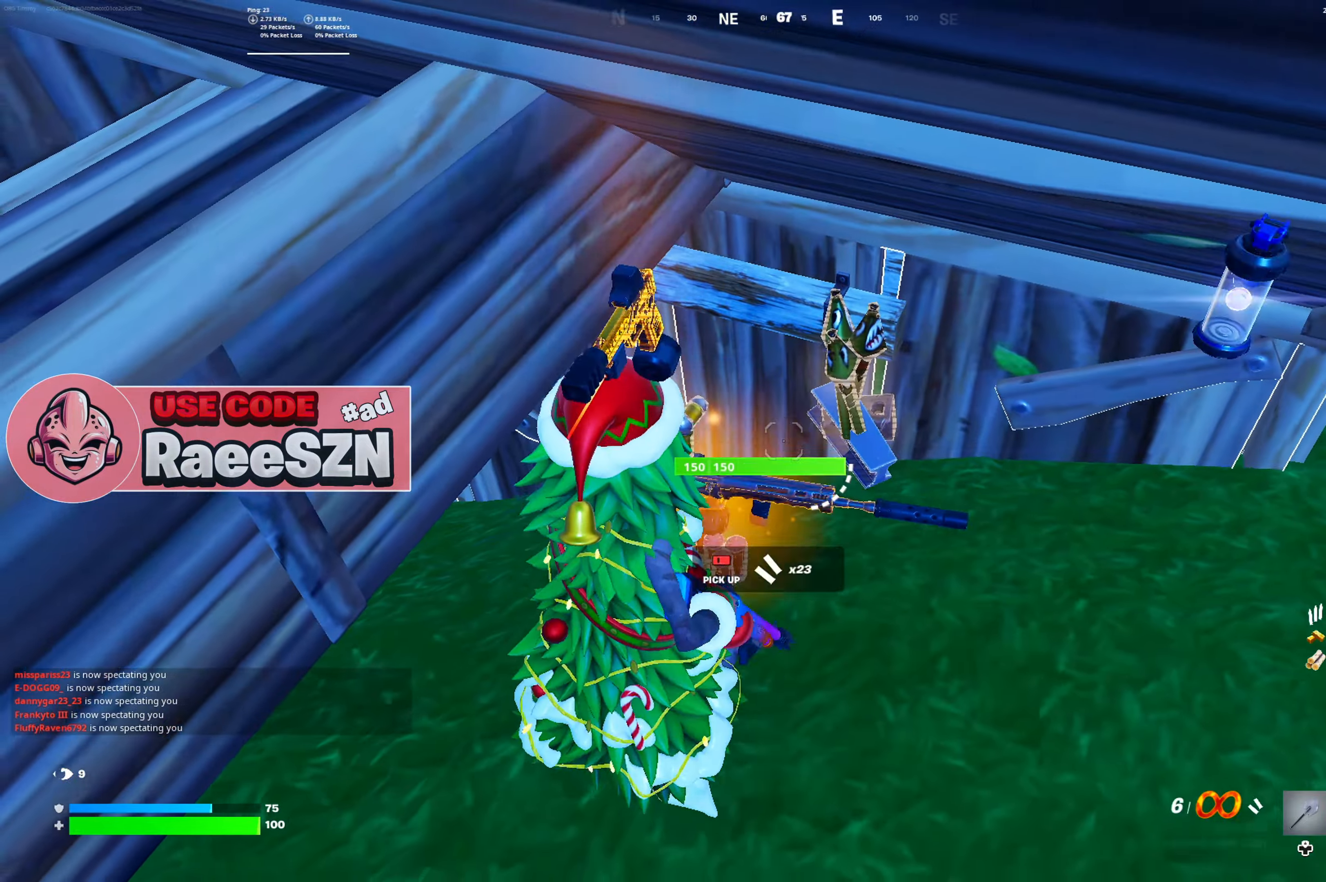
{"dt_ms": 500, "buttons": [], "left_stick": "down-left", "right_stick": "center", "button_events": []}
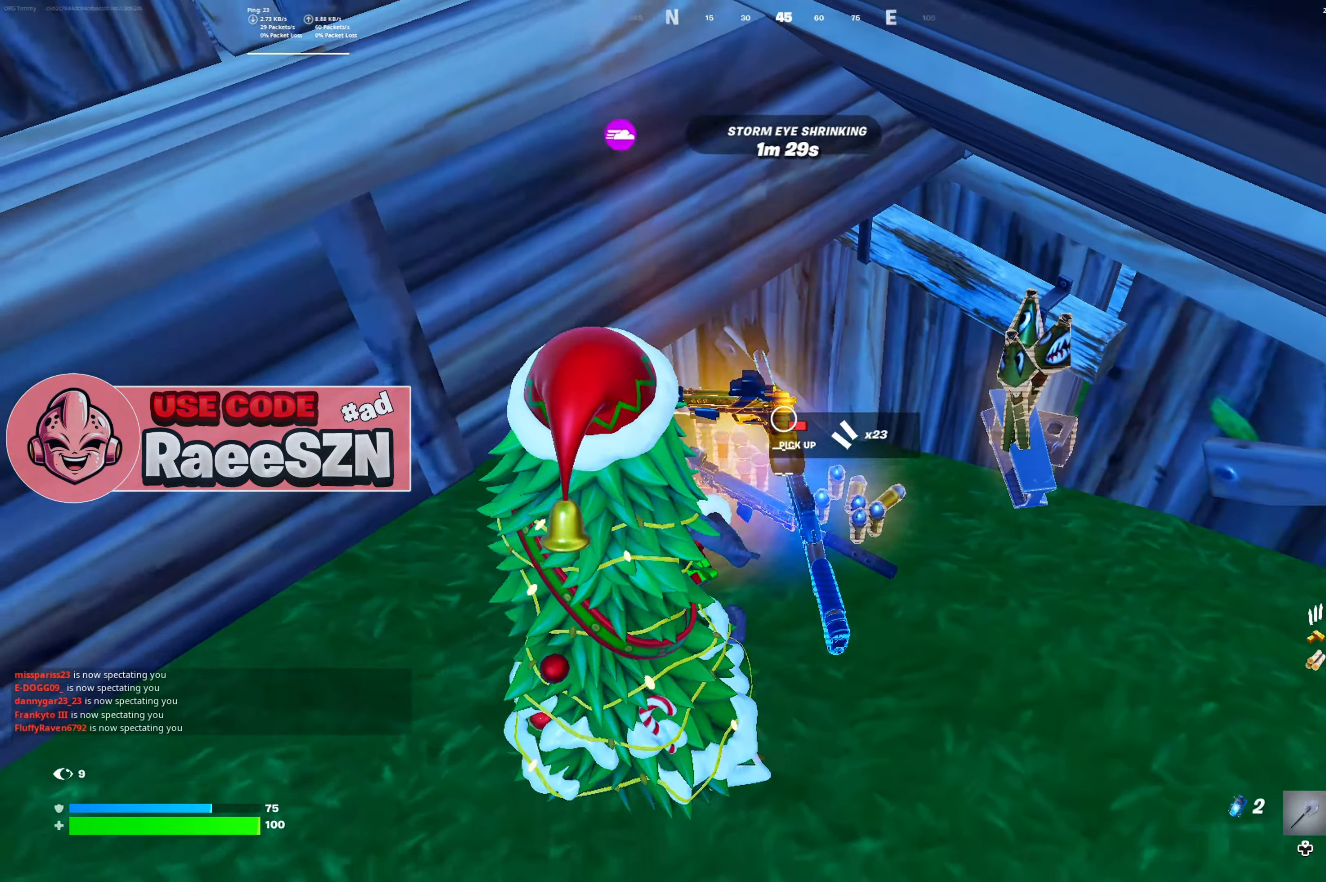
{"dt_ms": 501, "buttons": ["B"], "left_stick": "up", "right_stick": "center", "button_events": [[434, "B", "down"]]}
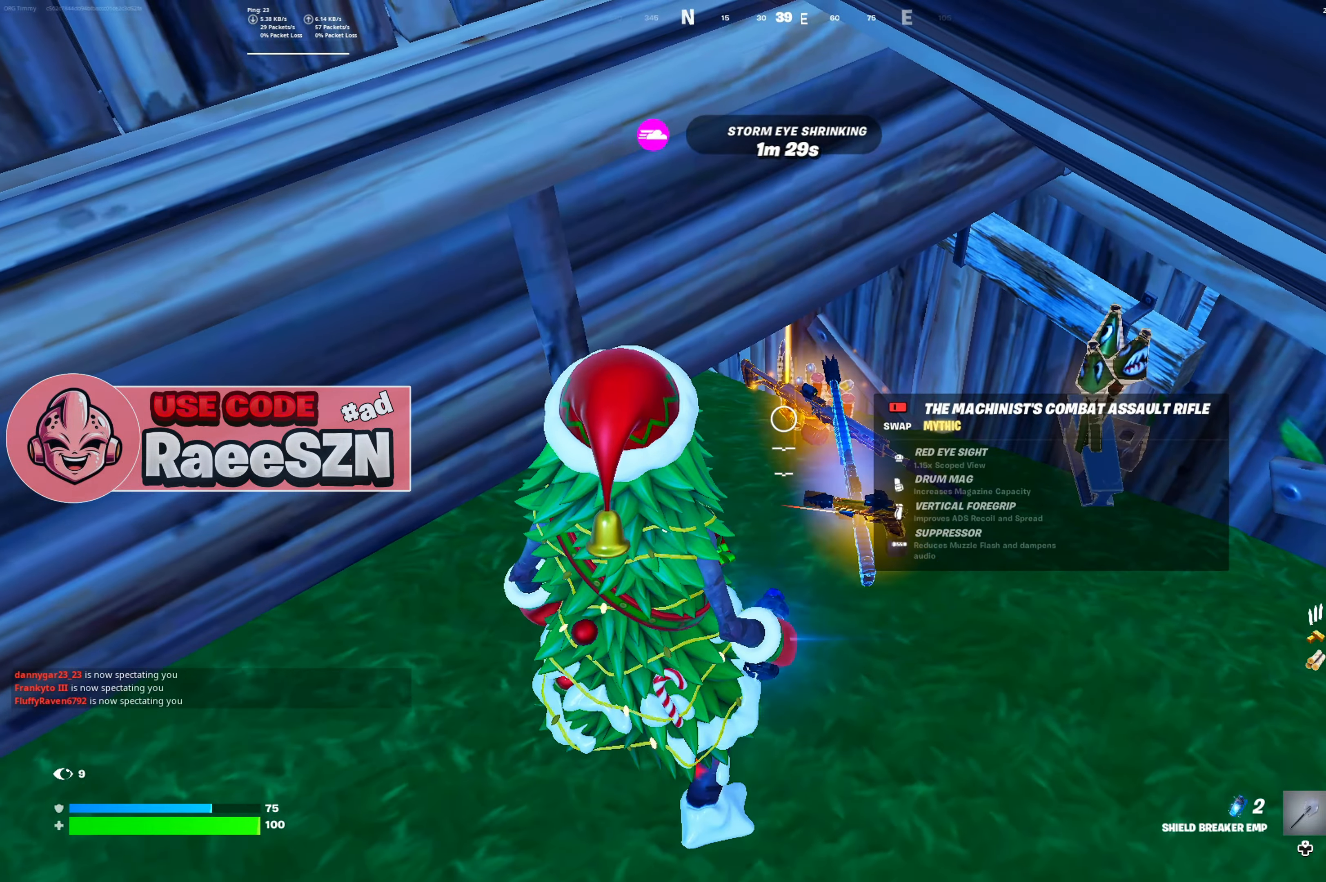
{"dt_ms": 500, "buttons": [], "left_stick": "center", "right_stick": "center", "button_events": [[33, "B", "up"]]}
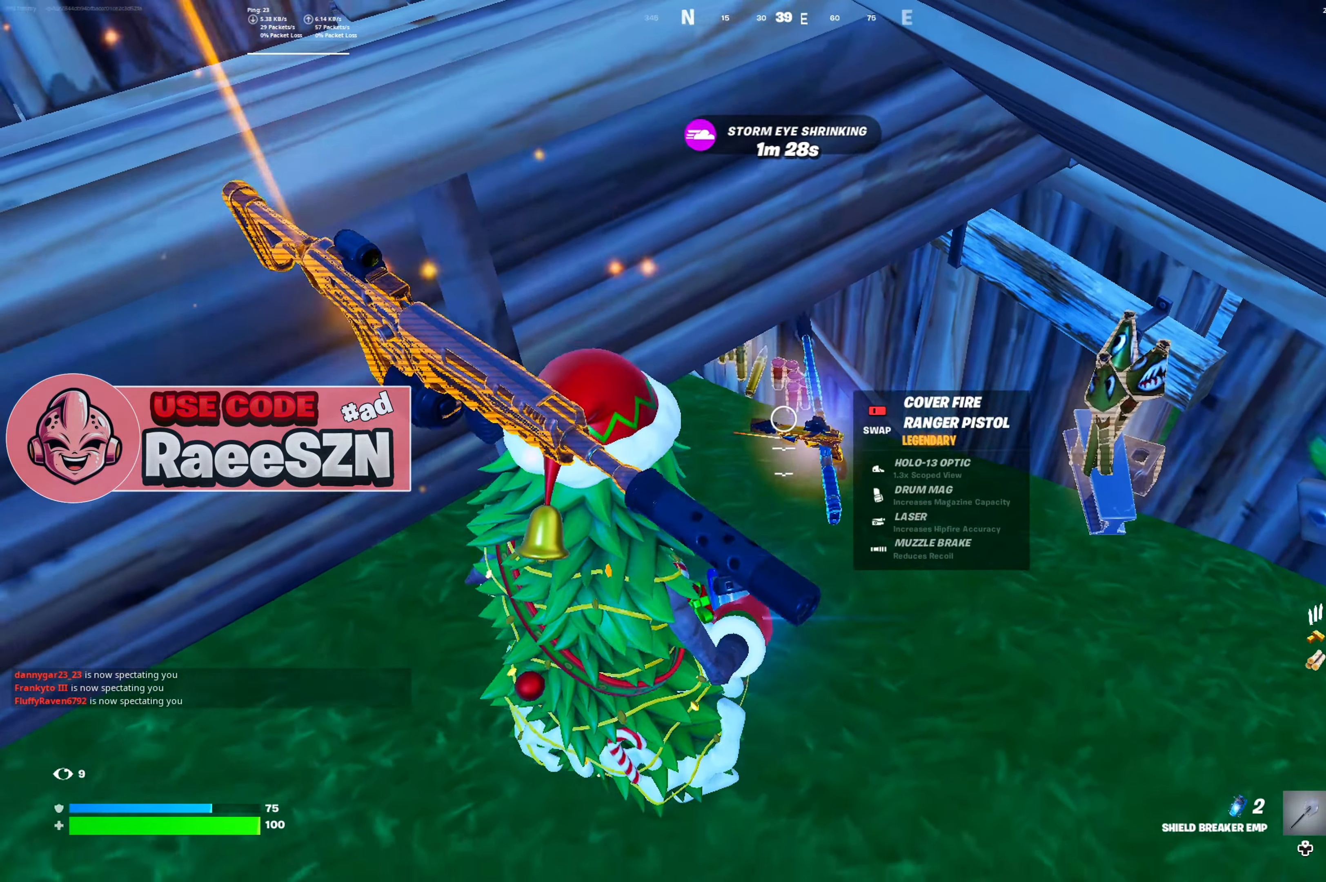
{"dt_ms": 501, "buttons": [], "left_stick": "right", "right_stick": "center", "button_events": []}
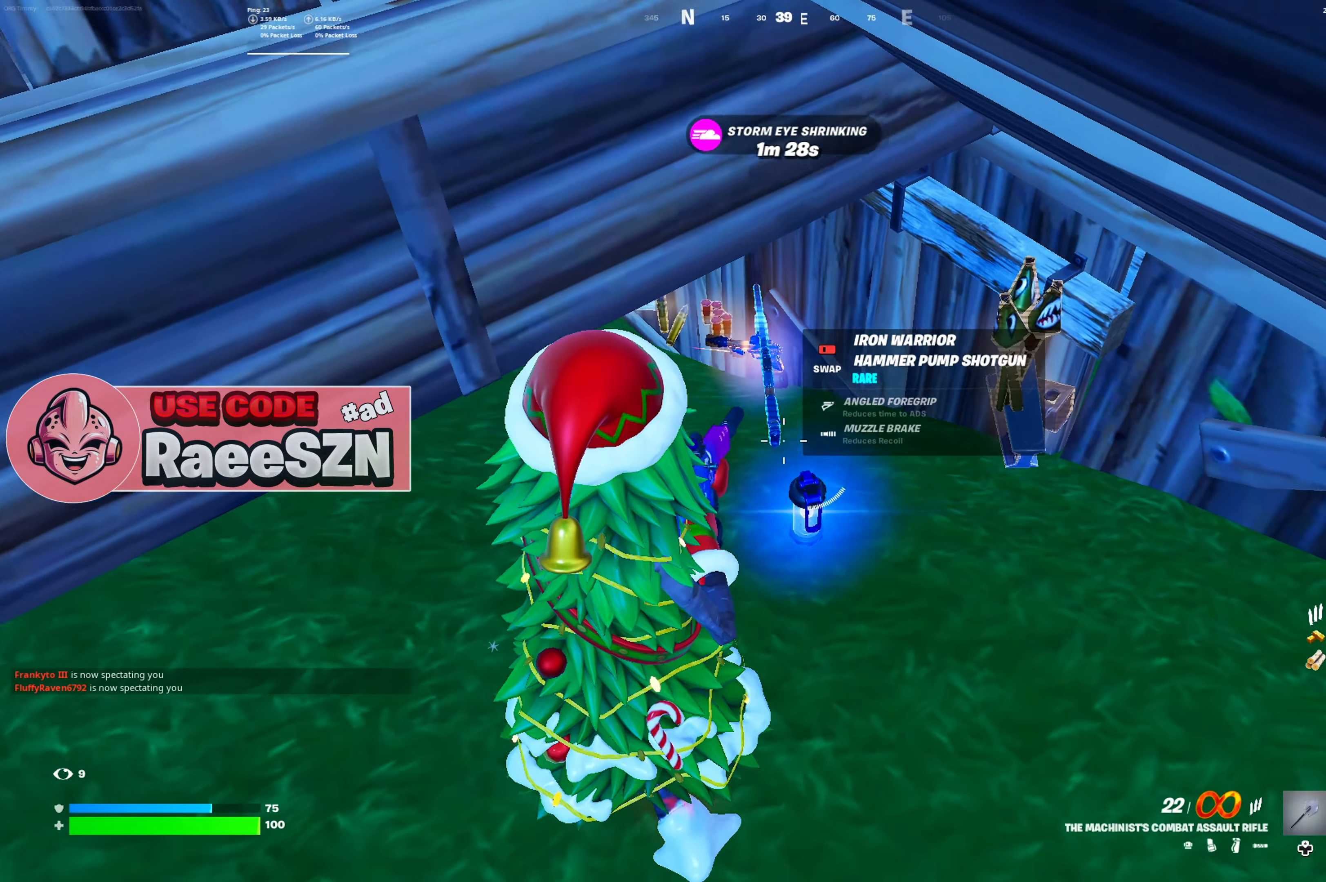
{"dt_ms": 500, "buttons": ["X"], "left_stick": "up", "right_stick": "up-right", "button_events": [[434, "X", "down"]]}
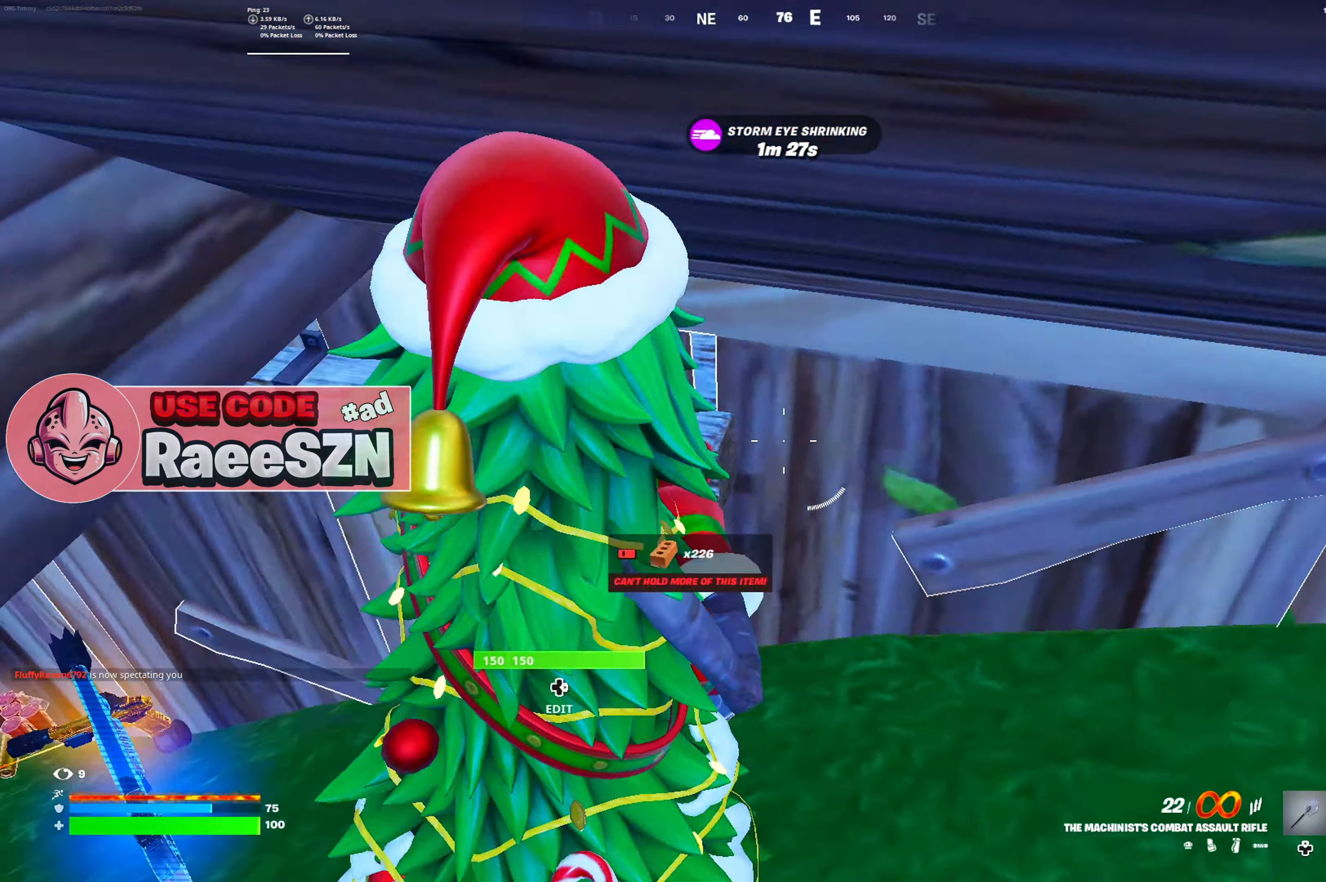
{"dt_ms": 501, "buttons": [], "left_stick": "up-right", "right_stick": "center", "button_events": [[117, "X", "up"]]}
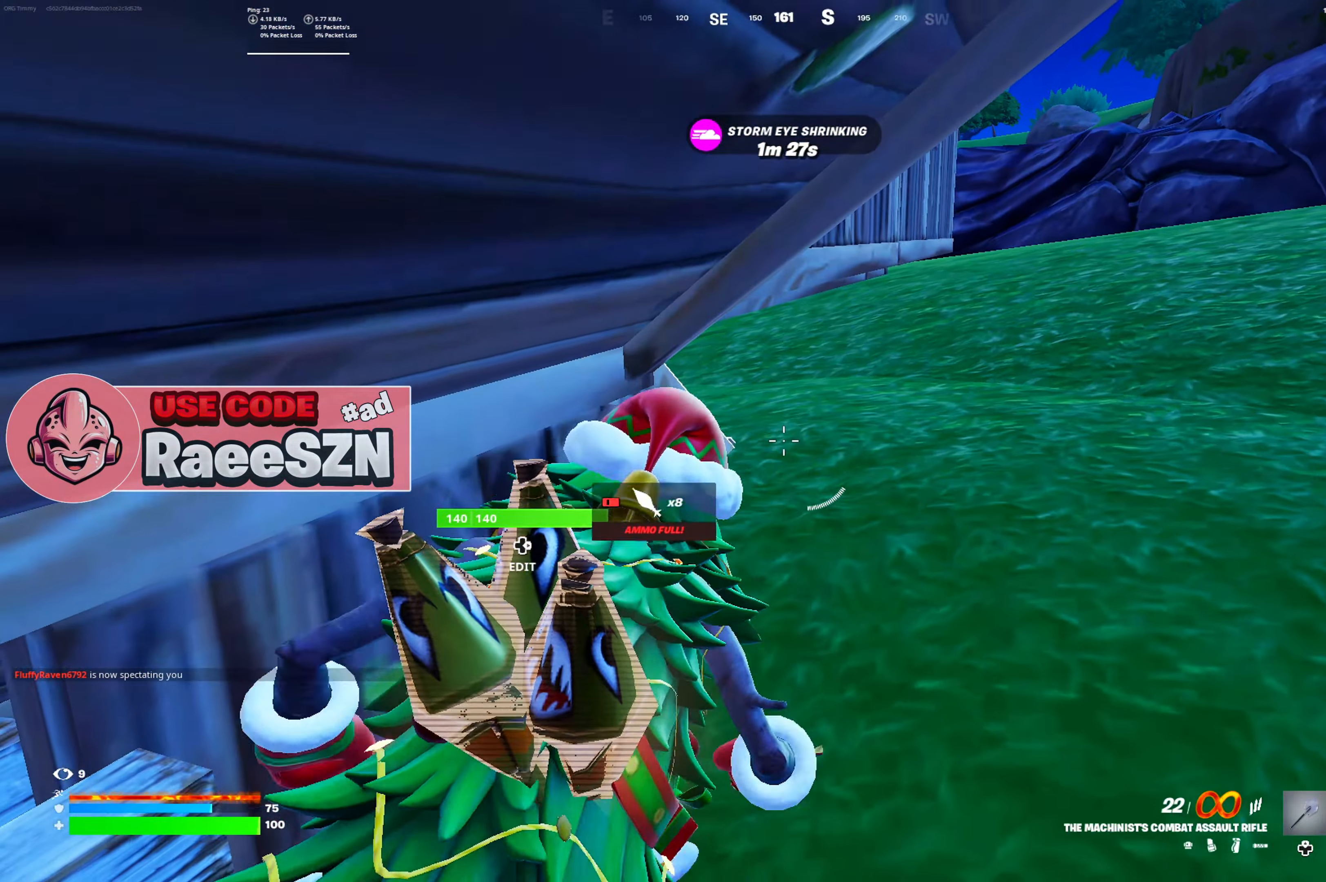
{"dt_ms": 500, "buttons": ["A"], "left_stick": "right", "right_stick": "center", "button_events": [[500, "A", "down"]]}
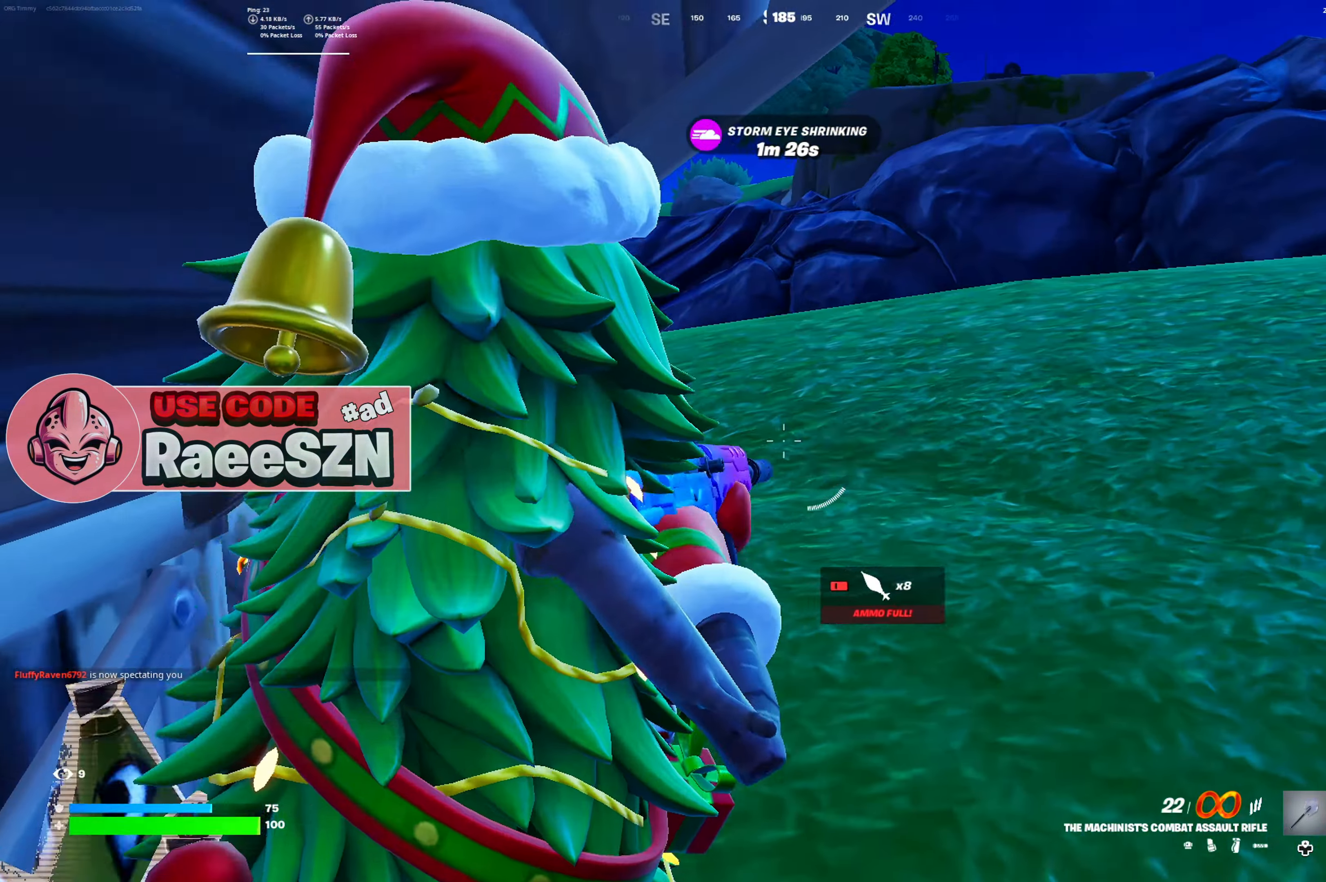
{"dt_ms": 501, "buttons": [], "left_stick": "up-right", "right_stick": "center", "button_events": [[84, "A", "up"], [84, "DPAD_LEFT", "down"], [167, "DPAD_LEFT", "up"], [384, "X", "down"], [468, "X", "up"]]}
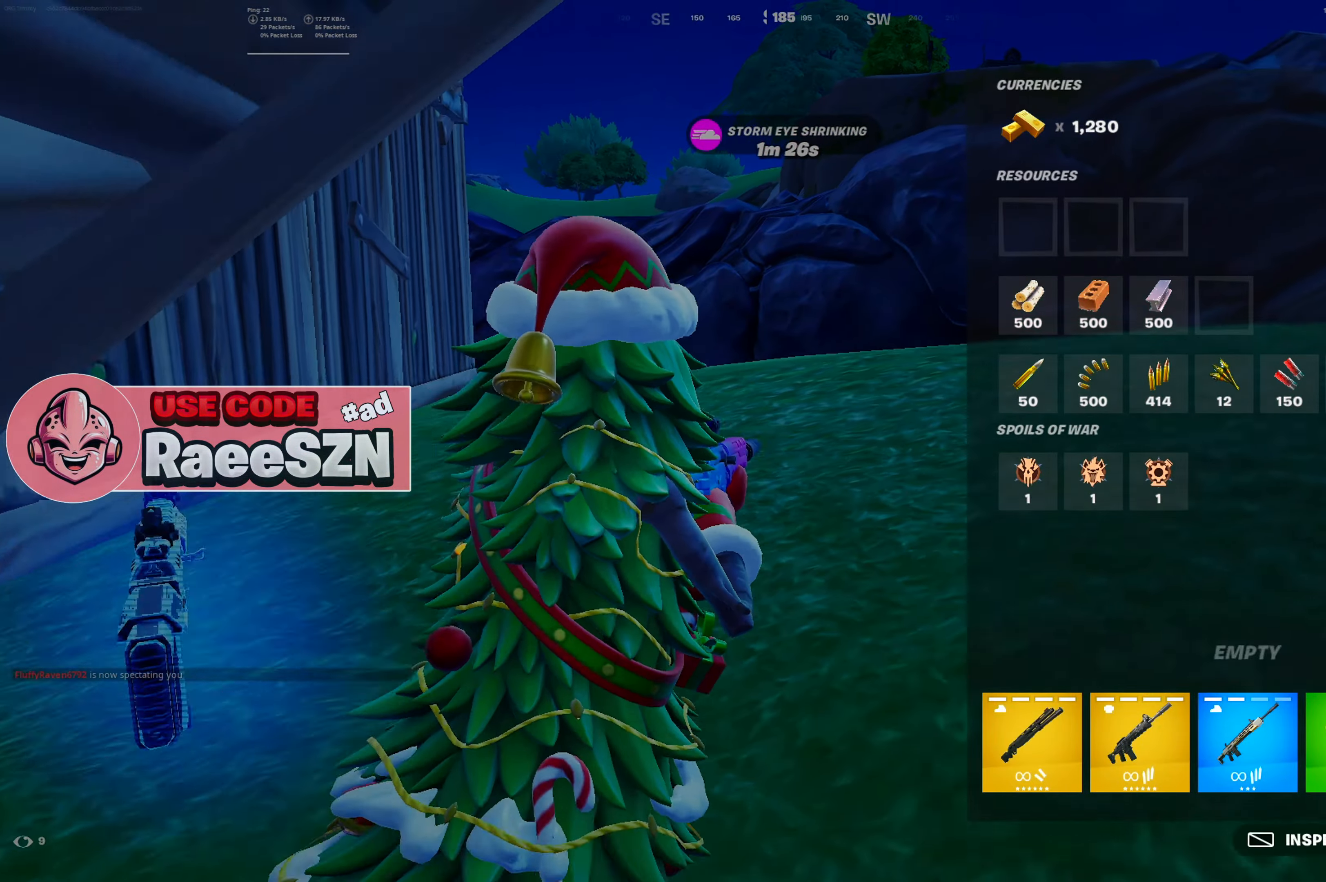
{"dt_ms": 500, "buttons": [], "left_stick": "up-right", "right_stick": "center", "button_events": [[50, "DPAD_LEFT", "down"], [117, "DPAD_LEFT", "up"], [200, "DPAD_LEFT", "down"], [267, "DPAD_LEFT", "up"], [267, "X", "down"], [334, "X", "up"], [400, "B", "down"], [500, "B", "up"]]}
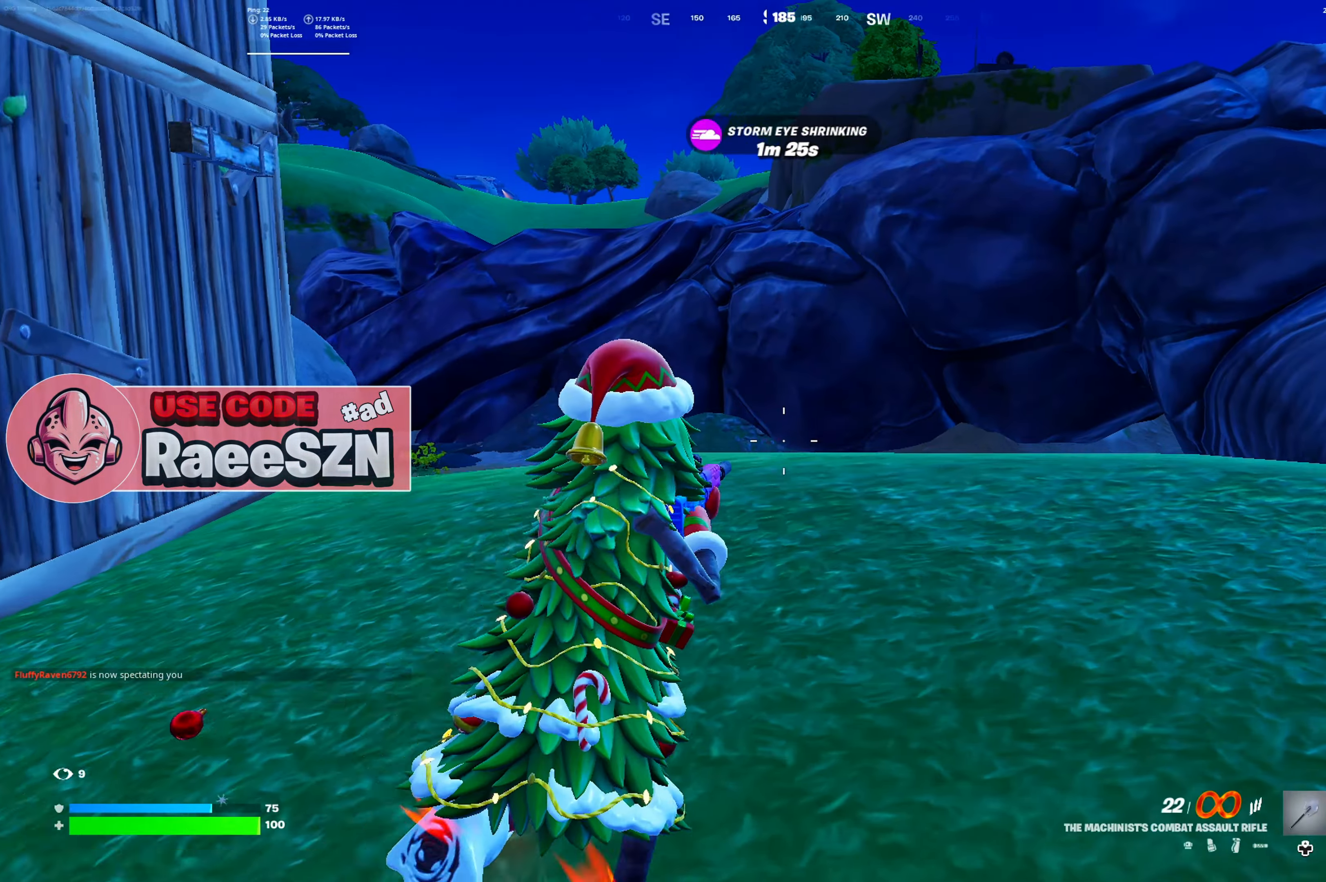
{"dt_ms": 501, "buttons": [], "left_stick": "up-right", "right_stick": "center", "button_events": [[201, "X", "down"], [334, "X", "up"]]}
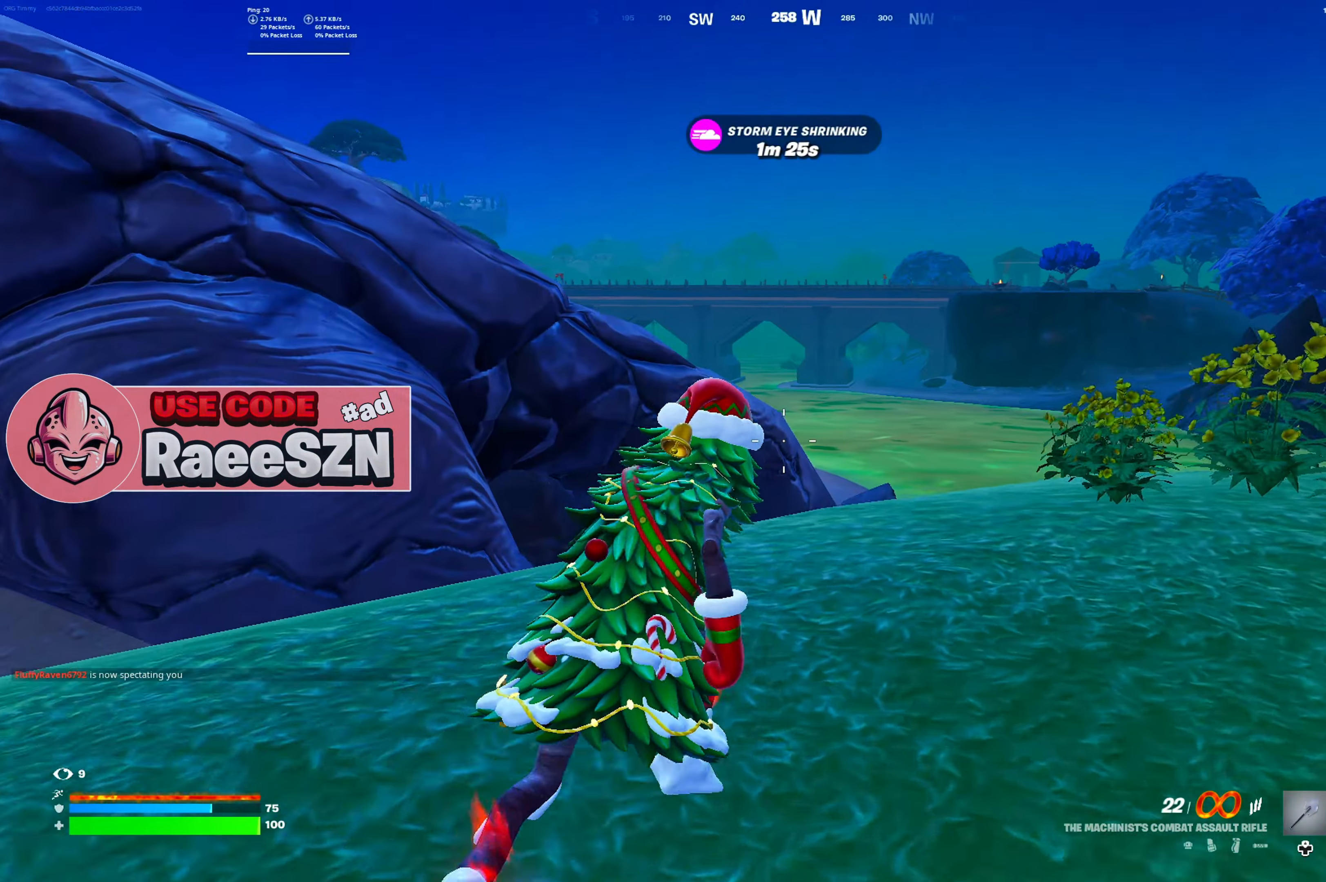
{"dt_ms": 984, "buttons": [], "left_stick": "up-right", "right_stick": "center", "button_events": [[284, "DPAD_LEFT", "down"], [367, "DPAD_LEFT", "up"]]}
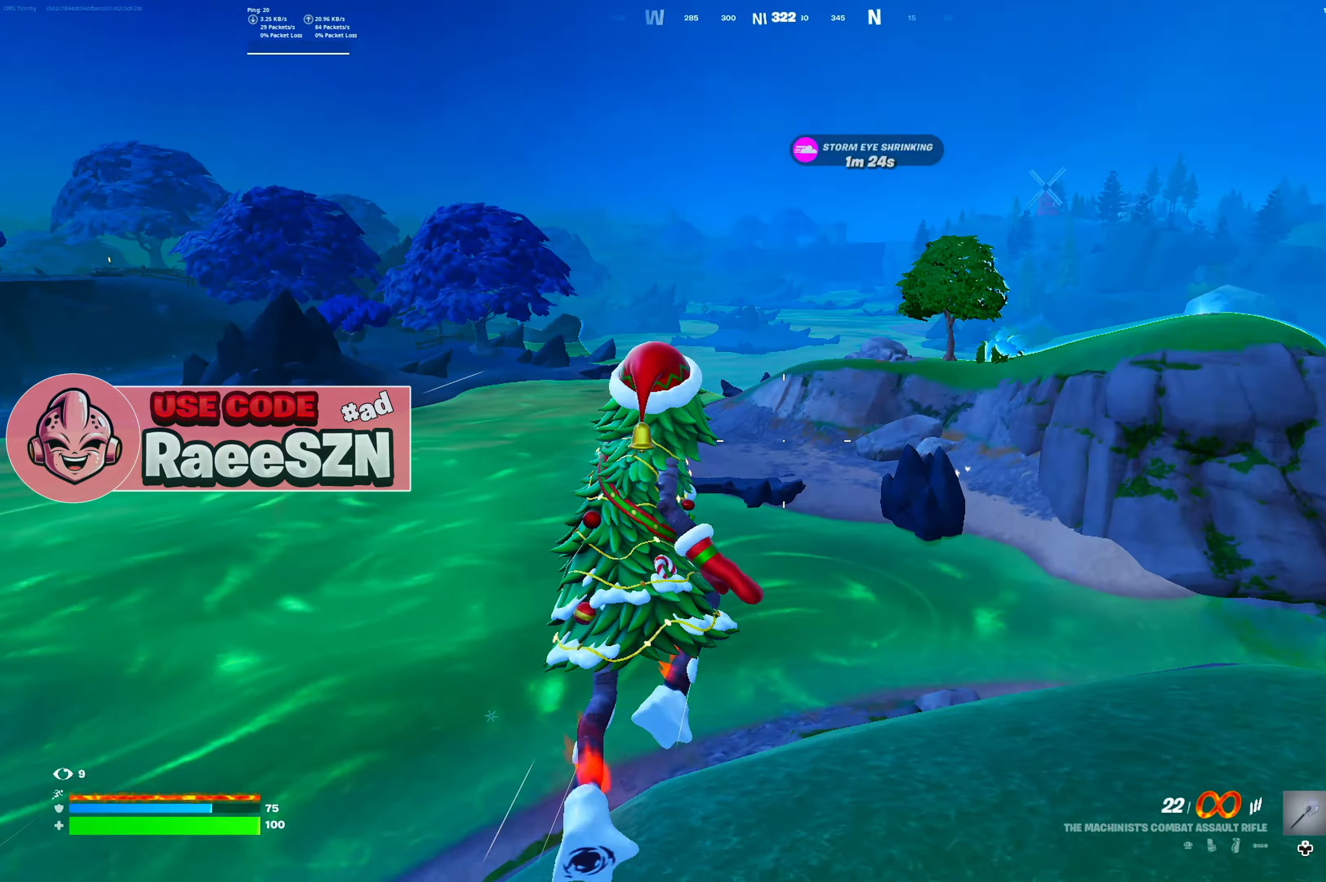
{"dt_ms": 501, "buttons": [], "left_stick": "up", "right_stick": "center", "button_events": []}
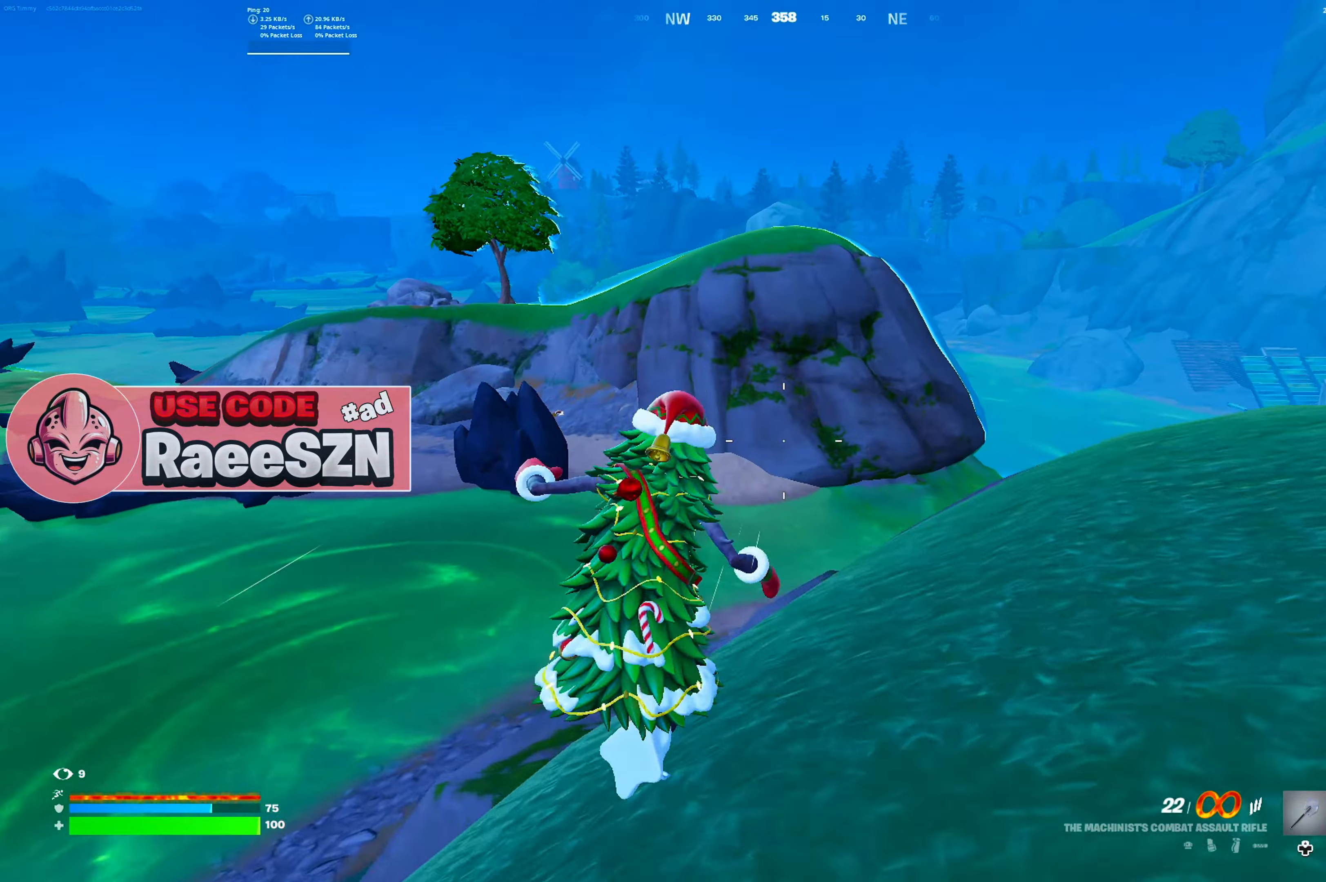
{"dt_ms": 500, "buttons": [], "left_stick": "up-left", "right_stick": "center", "button_events": [[33, "DPAD_LEFT", "down"], [150, "DPAD_LEFT", "up"], [333, "B", "down"], [417, "B", "up"]]}
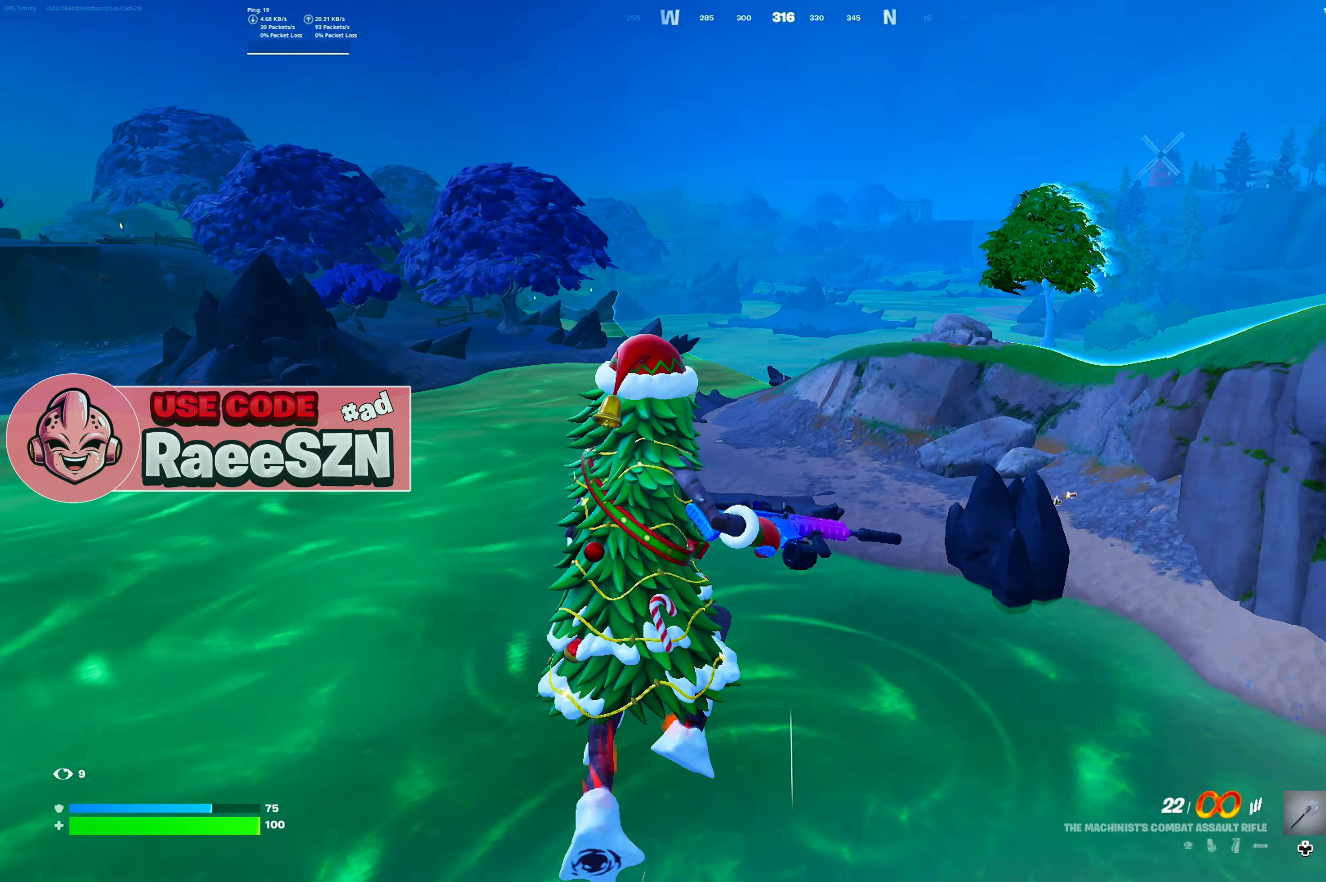
{"dt_ms": 501, "buttons": [], "left_stick": "up-left", "right_stick": "center", "button_events": [[50, "B", "down"], [134, "B", "up"]]}
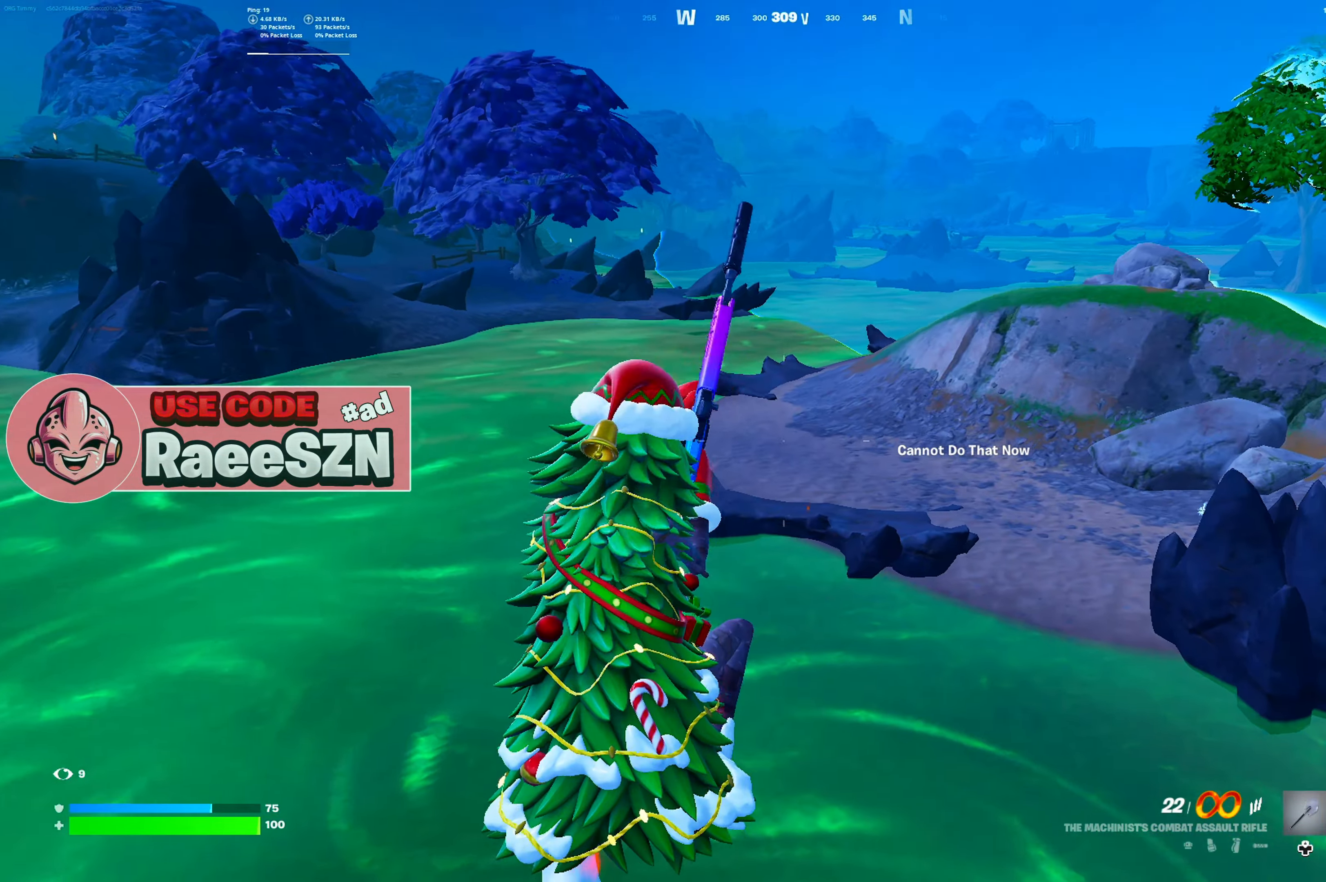
{"dt_ms": 500, "buttons": [], "left_stick": "up-left", "right_stick": "left", "button_events": []}